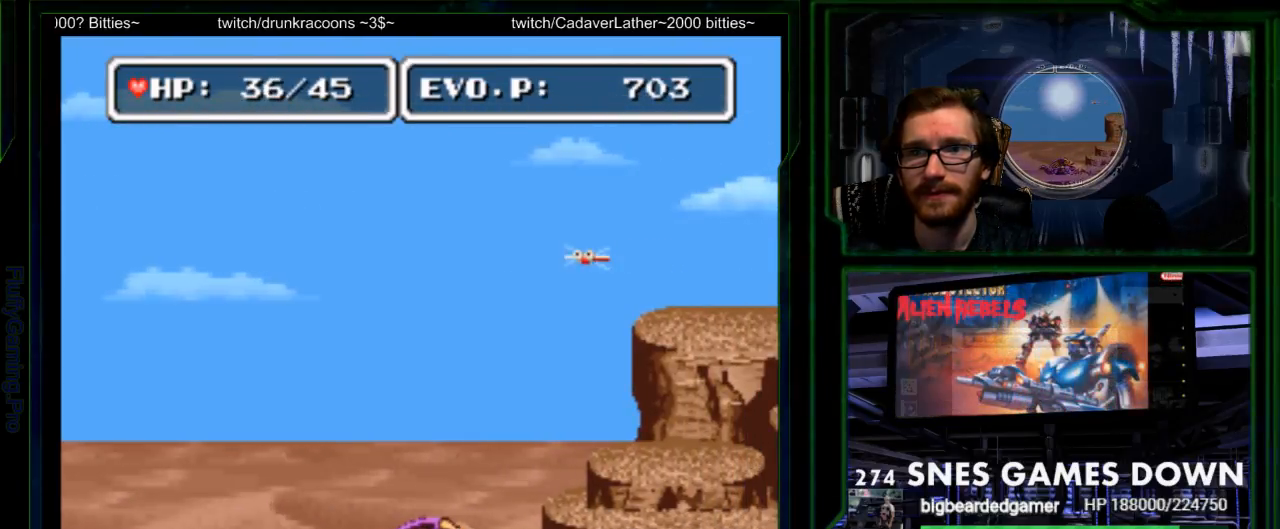
Gameplay with a controller (Nintendo layout); each line is a JSON object with the inputs held at the frame after it. "events" lists button and stick changes between this image and that frame as [ms after this image, input, new state], when the widget could be followed in between. Not read: L3 R3 SELECT.
{"buttons": [], "events": [[83, "Y", "up"], [400, "DPAD_RIGHT", "down"], [467, "DPAD_RIGHT", "up"]]}
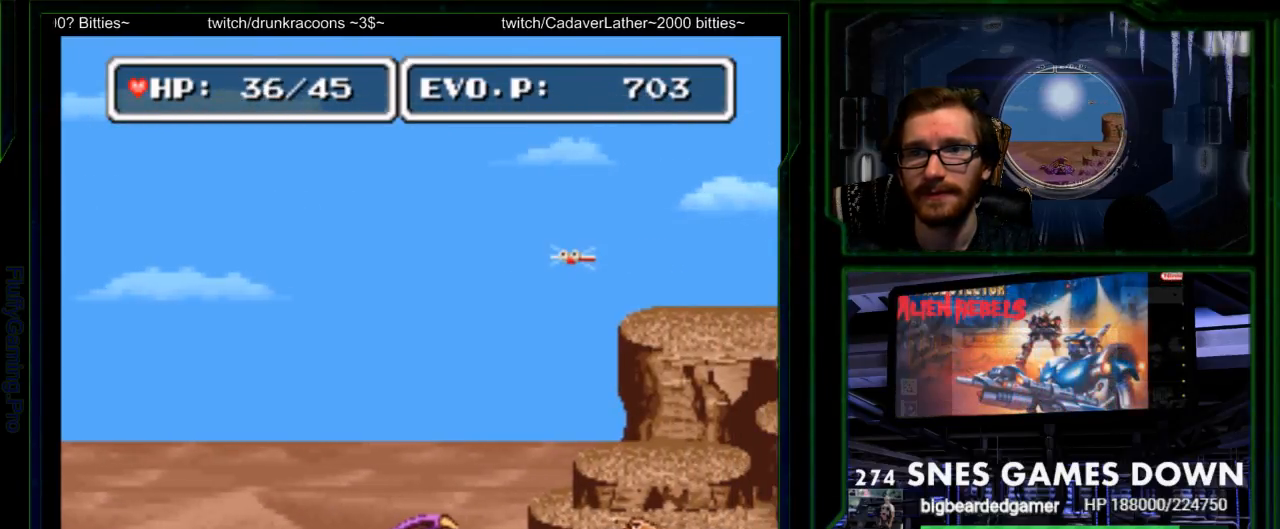
{"buttons": ["Y"], "events": [[17, "DPAD_RIGHT", "down"], [50, "START", "down"], [183, "START", "up"], [417, "Y", "down"], [500, "DPAD_RIGHT", "up"]]}
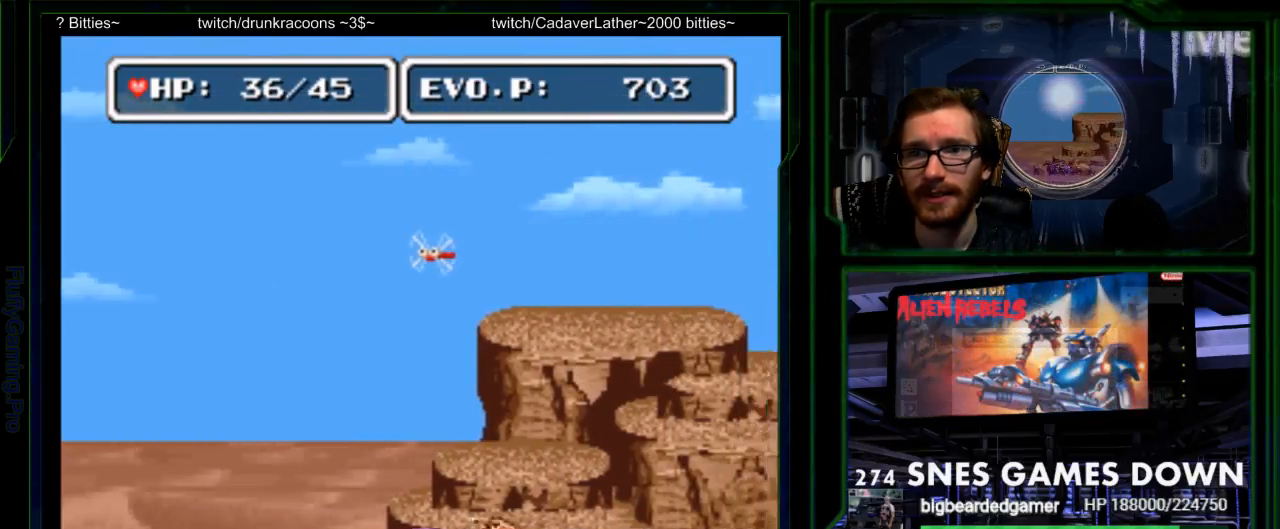
{"buttons": ["A"], "events": [[133, "Y", "up"], [167, "Y", "down"], [300, "Y", "up"], [383, "A", "down"]]}
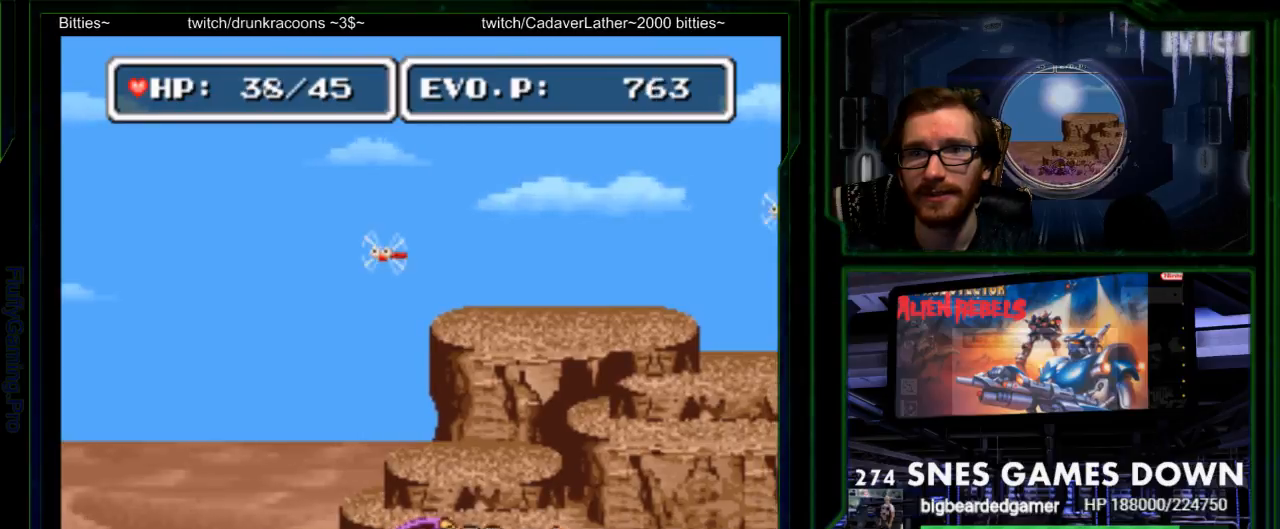
{"buttons": [], "events": [[33, "A", "up"], [50, "DPAD_RIGHT", "down"], [83, "Y", "down"], [150, "Y", "up"], [233, "Y", "down"], [300, "Y", "up"], [333, "DPAD_RIGHT", "up"], [367, "Y", "down"], [467, "Y", "up"]]}
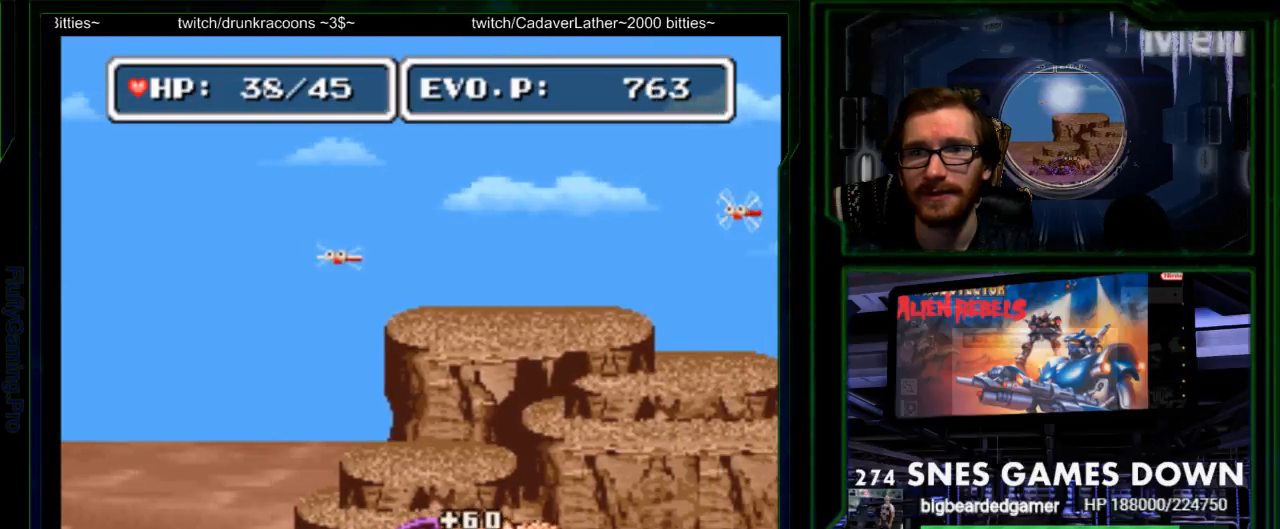
{"buttons": ["Y", "DPAD_RIGHT"], "events": [[33, "Y", "down"], [100, "Y", "up"], [250, "DPAD_RIGHT", "down"], [350, "DPAD_RIGHT", "up"], [417, "DPAD_RIGHT", "down"], [483, "Y", "down"]]}
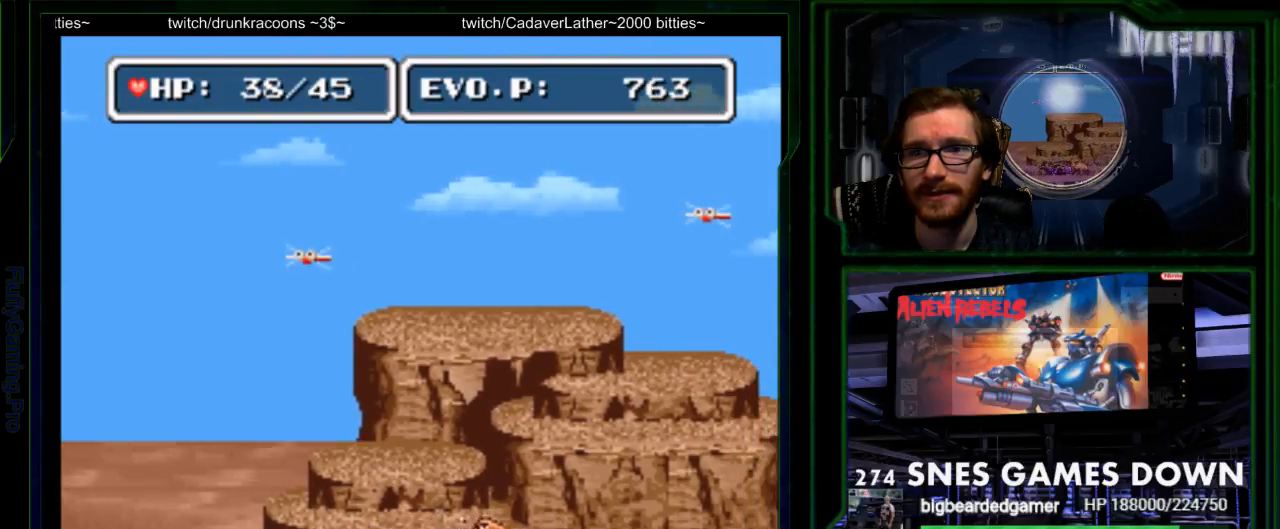
{"buttons": [], "events": [[17, "DPAD_RIGHT", "up"], [233, "Y", "up"]]}
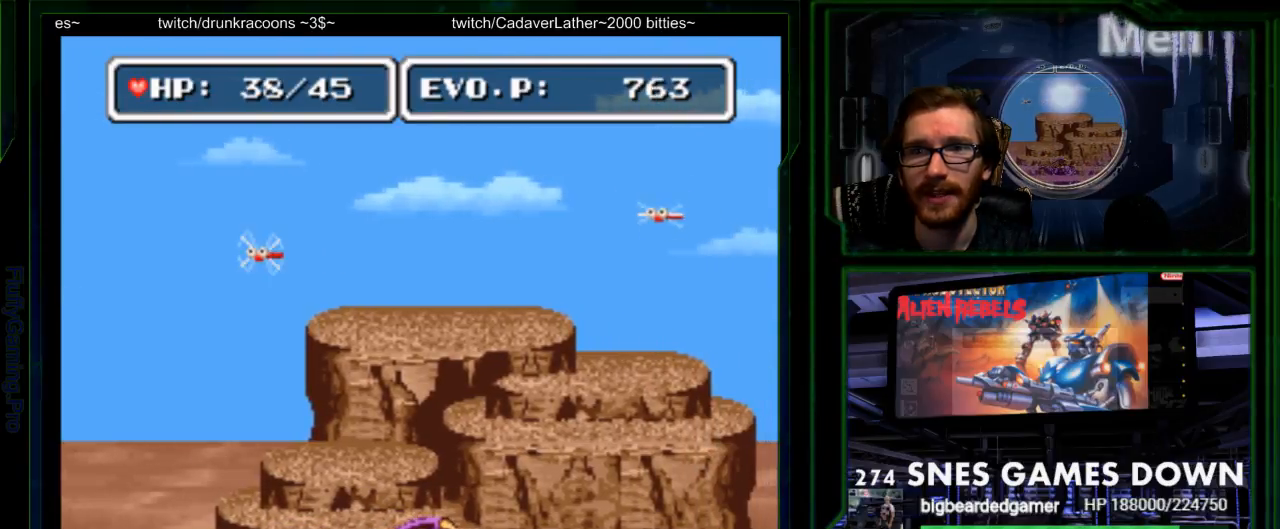
{"buttons": ["Y"], "events": [[50, "DPAD_LEFT", "down"], [183, "DPAD_LEFT", "up"], [283, "DPAD_RIGHT", "down"], [350, "Y", "down"], [383, "DPAD_RIGHT", "up"], [400, "Y", "up"], [500, "Y", "down"]]}
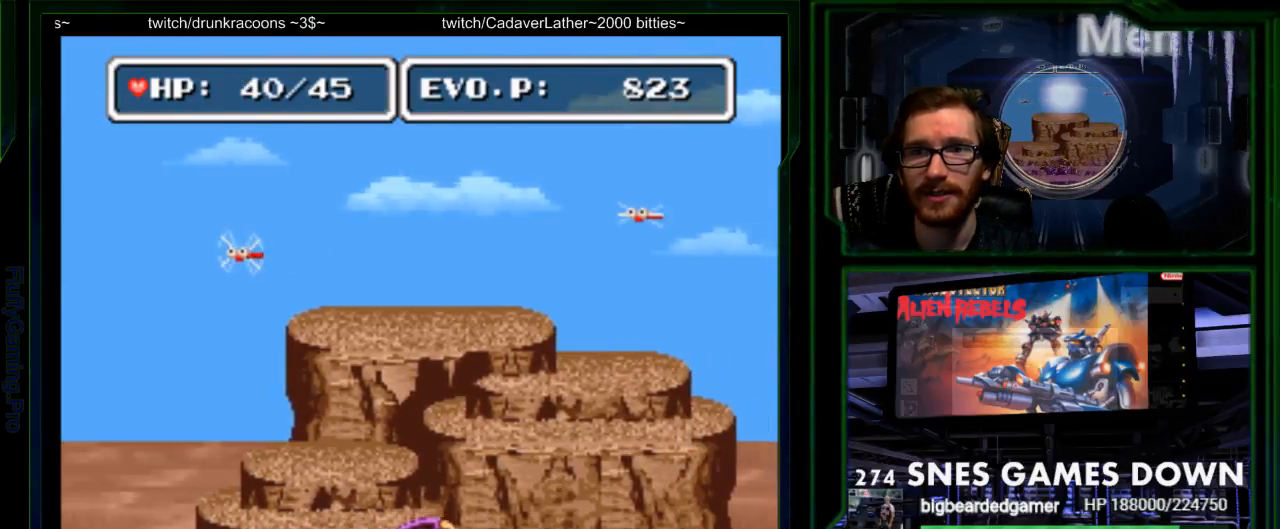
{"buttons": ["B", "DPAD_RIGHT"], "events": [[100, "Y", "up"], [233, "DPAD_LEFT", "down"], [317, "DPAD_DOWN", "down"], [317, "DPAD_LEFT", "up"], [400, "DPAD_RIGHT", "down"], [483, "B", "down"], [483, "DPAD_DOWN", "up"]]}
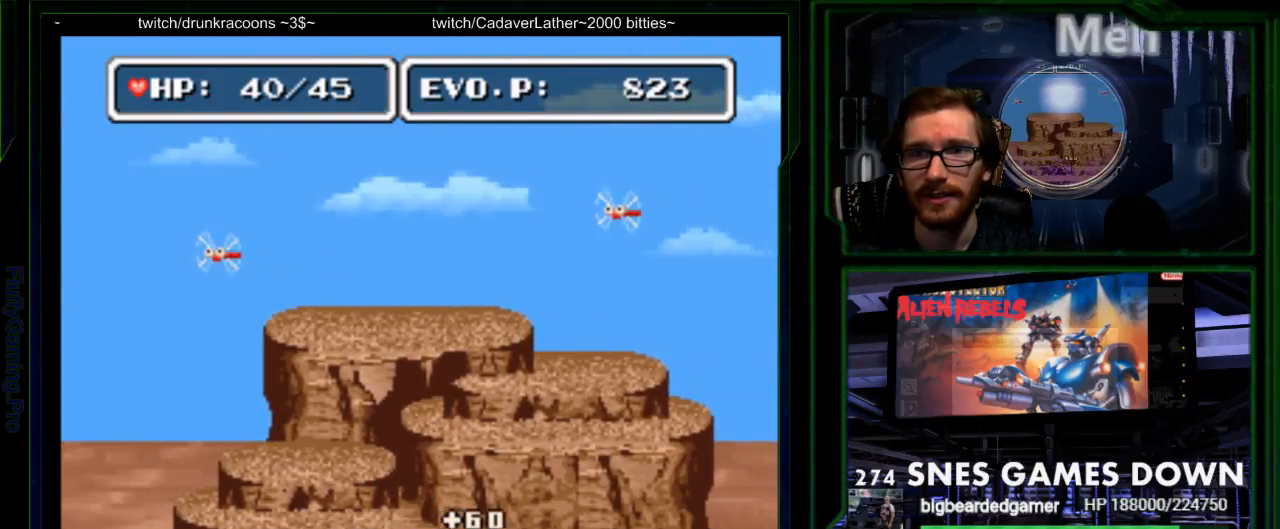
{"buttons": [], "events": [[117, "DPAD_RIGHT", "up"], [433, "B", "up"]]}
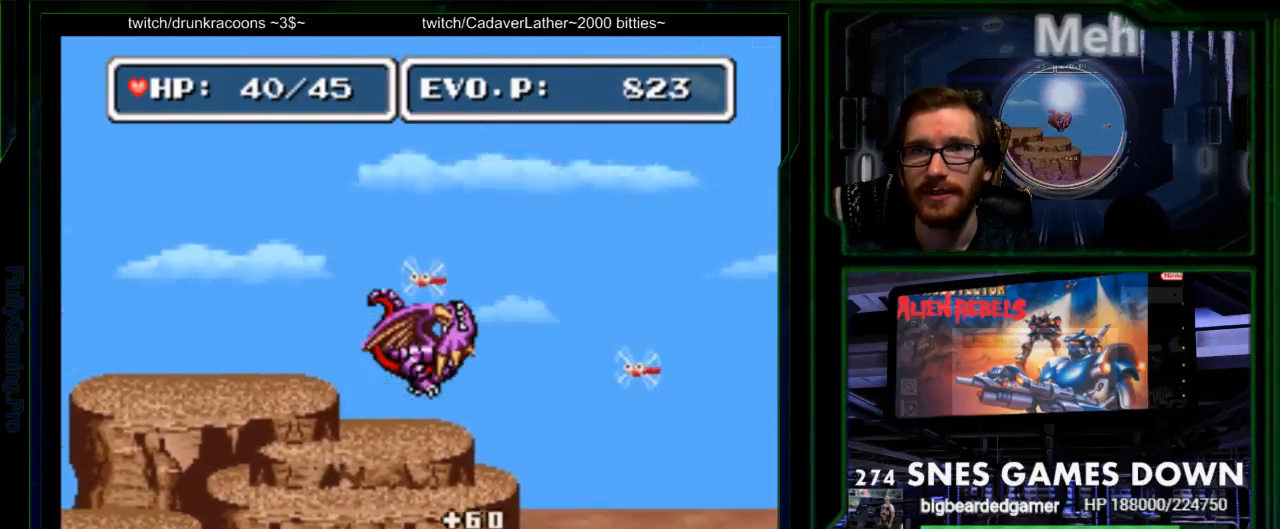
{"buttons": ["Y"], "events": [[33, "DPAD_LEFT", "down"], [150, "START", "down"], [217, "DPAD_LEFT", "up"], [250, "DPAD_RIGHT", "down"], [250, "Y", "down"], [350, "Y", "up"], [383, "START", "up"], [417, "DPAD_RIGHT", "up"], [417, "Y", "down"]]}
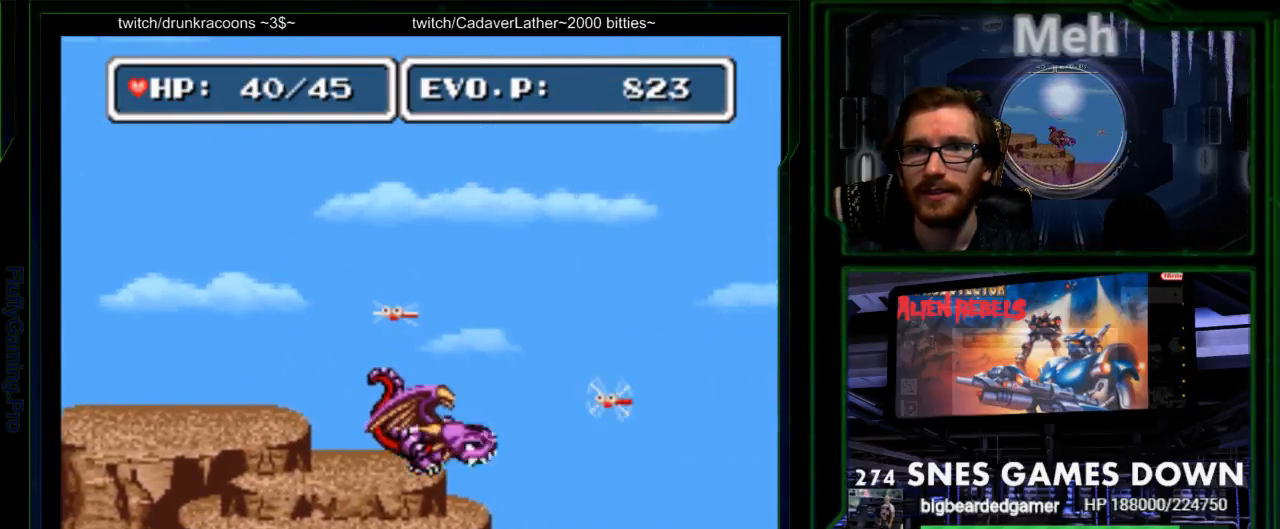
{"buttons": [], "events": [[50, "Y", "up"], [167, "Y", "down"], [400, "Y", "up"]]}
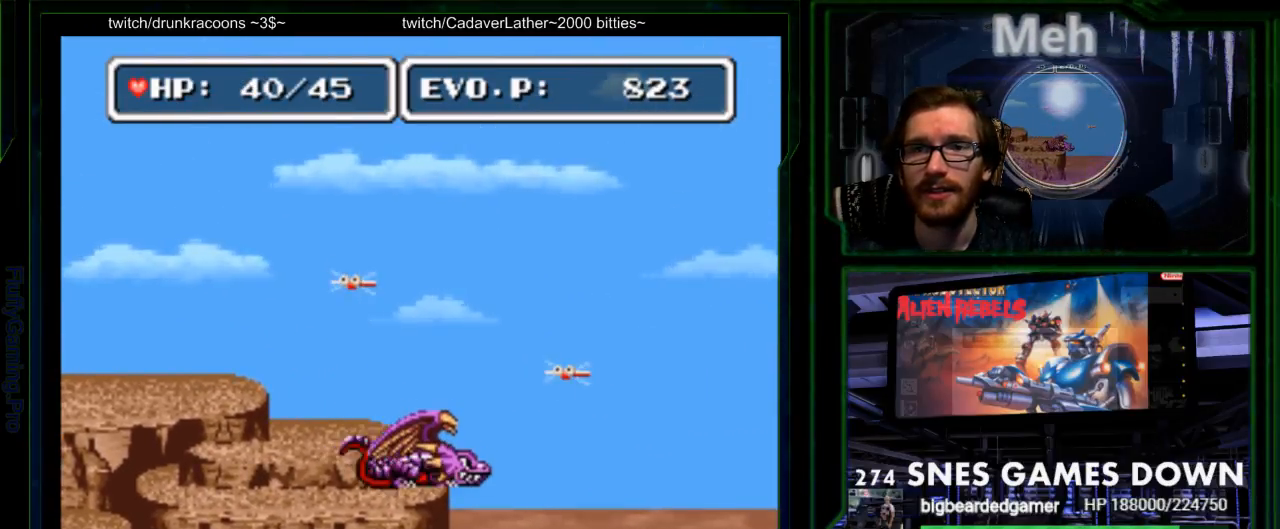
{"buttons": ["DPAD_RIGHT"], "events": [[167, "A", "down"], [317, "A", "up"], [433, "DPAD_RIGHT", "down"]]}
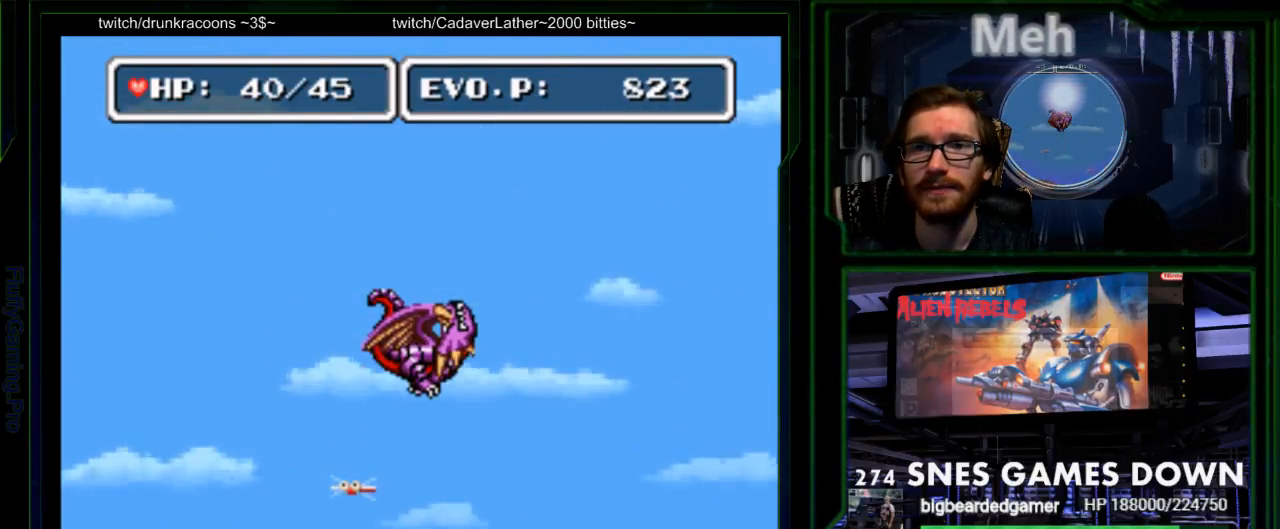
{"buttons": [], "events": [[33, "DPAD_RIGHT", "up"], [167, "DPAD_RIGHT", "down"], [267, "DPAD_RIGHT", "up"], [383, "Y", "down"], [450, "Y", "up"]]}
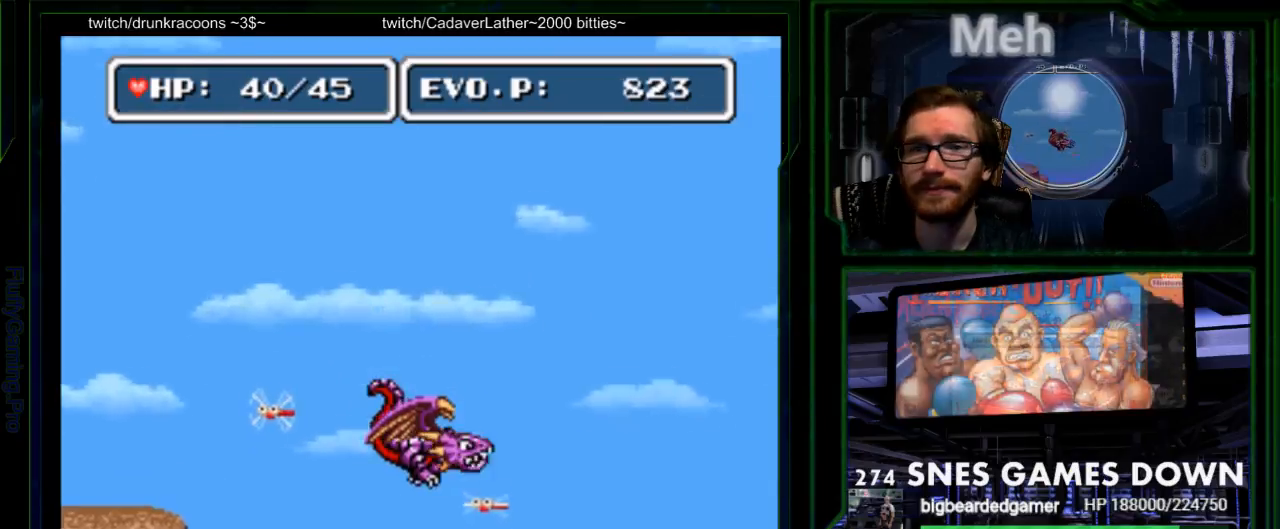
{"buttons": [], "events": [[17, "Y", "down"], [117, "Y", "up"]]}
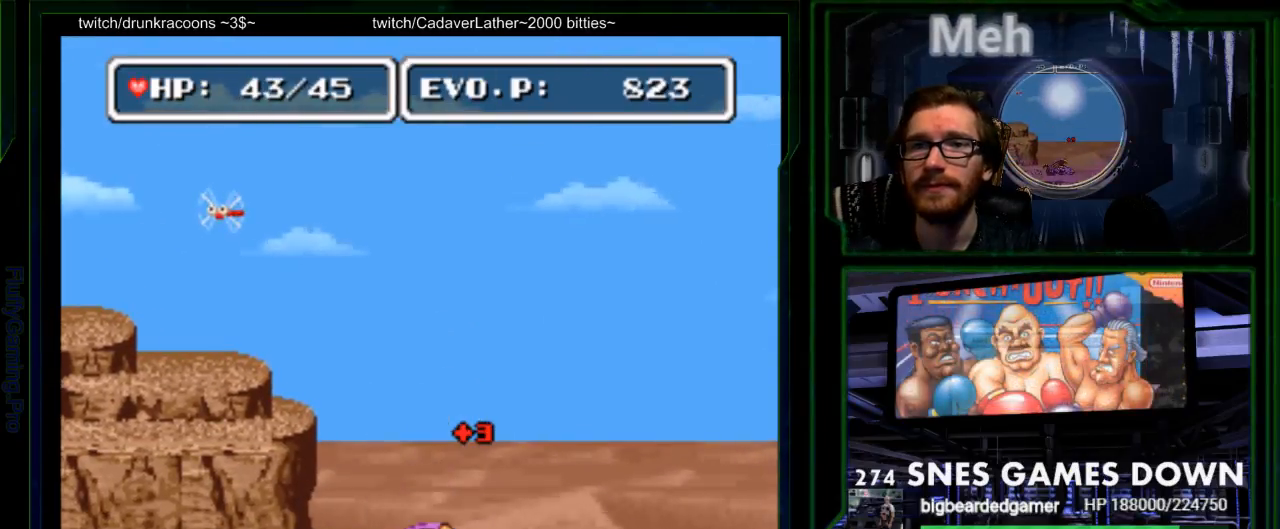
{"buttons": ["Y", "DPAD_RIGHT"], "events": [[283, "DPAD_RIGHT", "down"], [417, "Y", "down"]]}
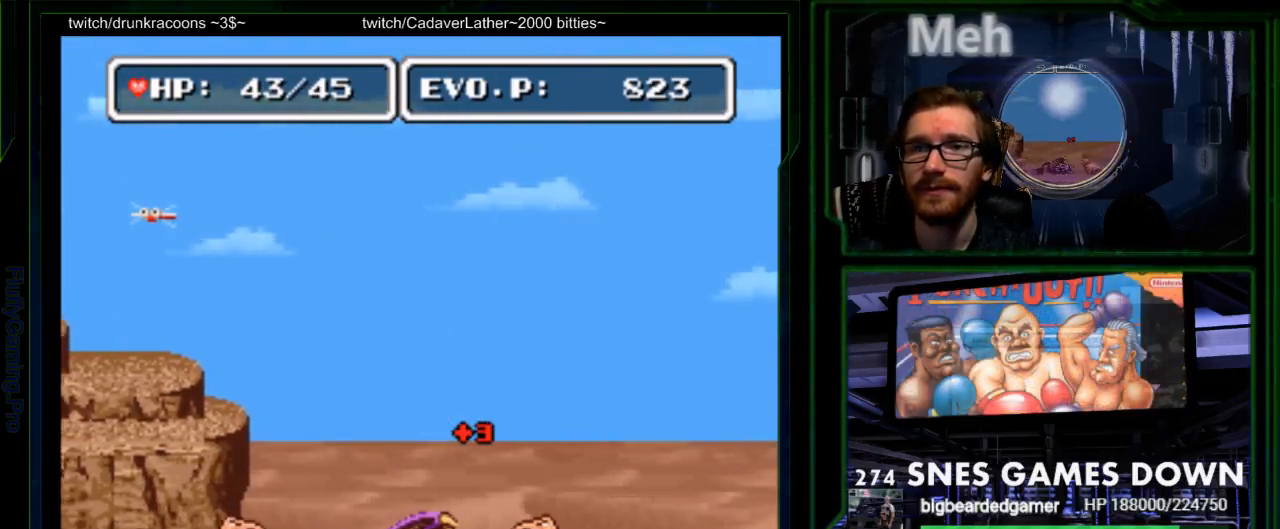
{"buttons": ["DPAD_LEFT"], "events": [[17, "Y", "up"], [117, "Y", "down"], [133, "DPAD_RIGHT", "up"], [233, "Y", "up"], [467, "DPAD_LEFT", "down"]]}
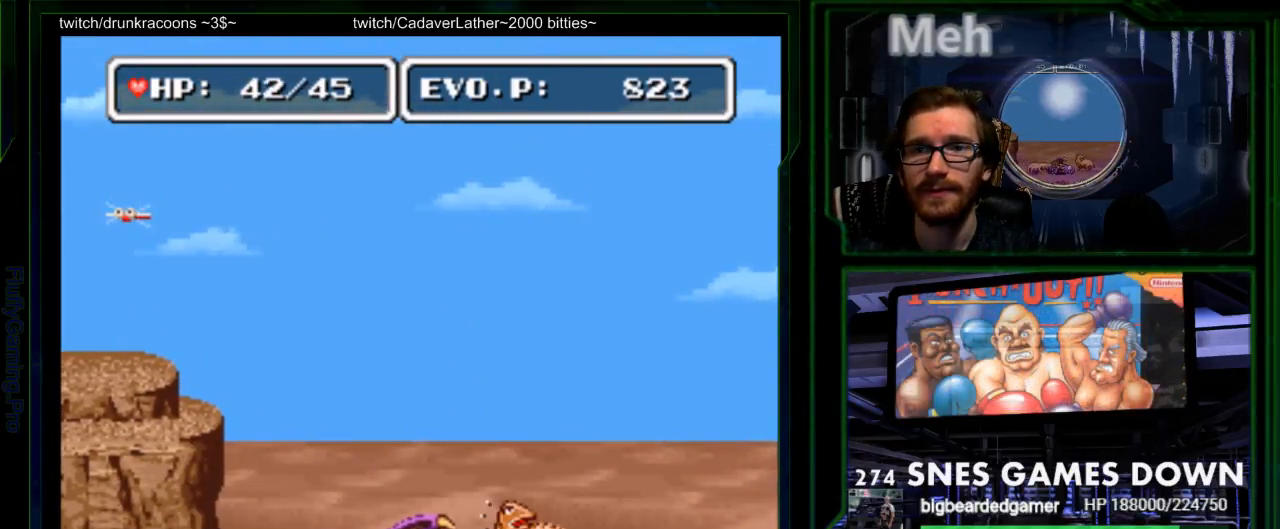
{"buttons": ["DPAD_LEFT"]}
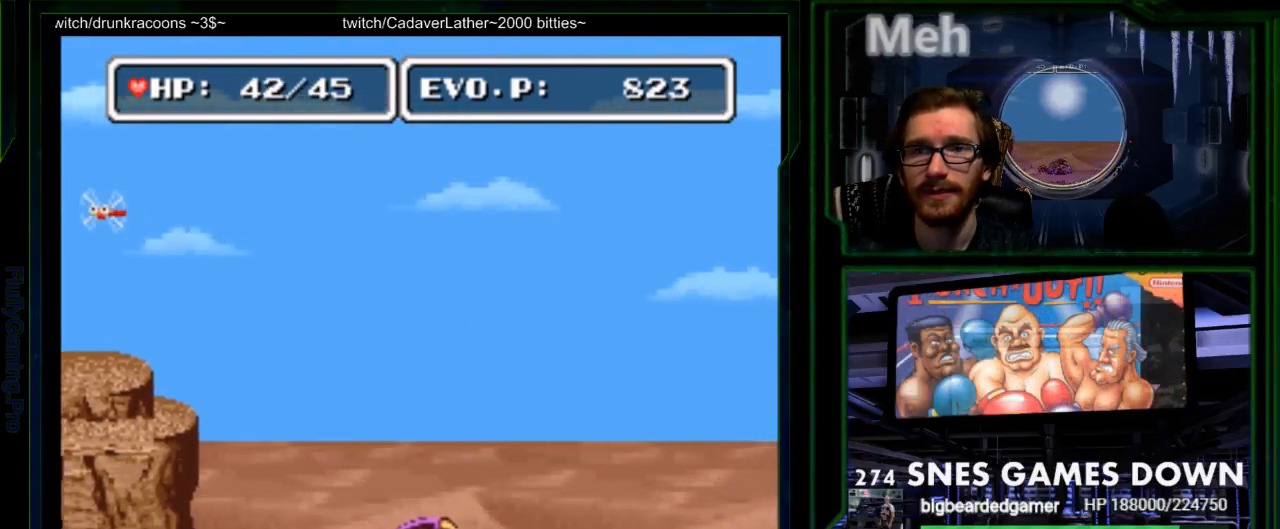
{"buttons": [], "events": [[33, "Y", "down"], [133, "DPAD_LEFT", "up"], [133, "Y", "up"], [200, "Y", "down"], [267, "Y", "up"]]}
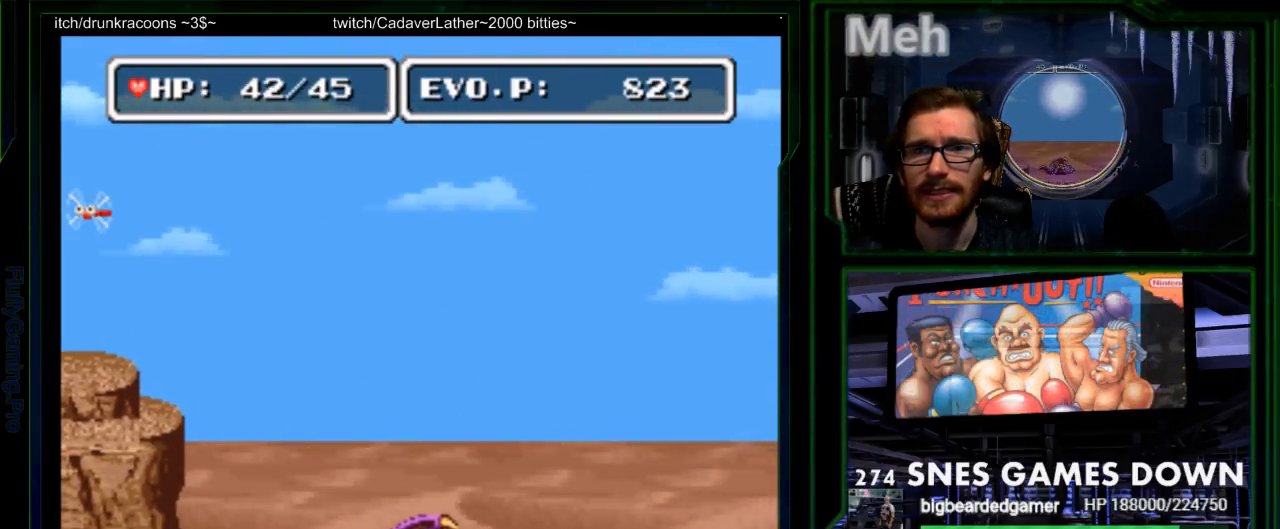
{"buttons": ["Y"], "events": [[50, "START", "down"], [117, "DPAD_RIGHT", "down"], [183, "START", "up"], [217, "DPAD_RIGHT", "up"], [267, "Y", "down"]]}